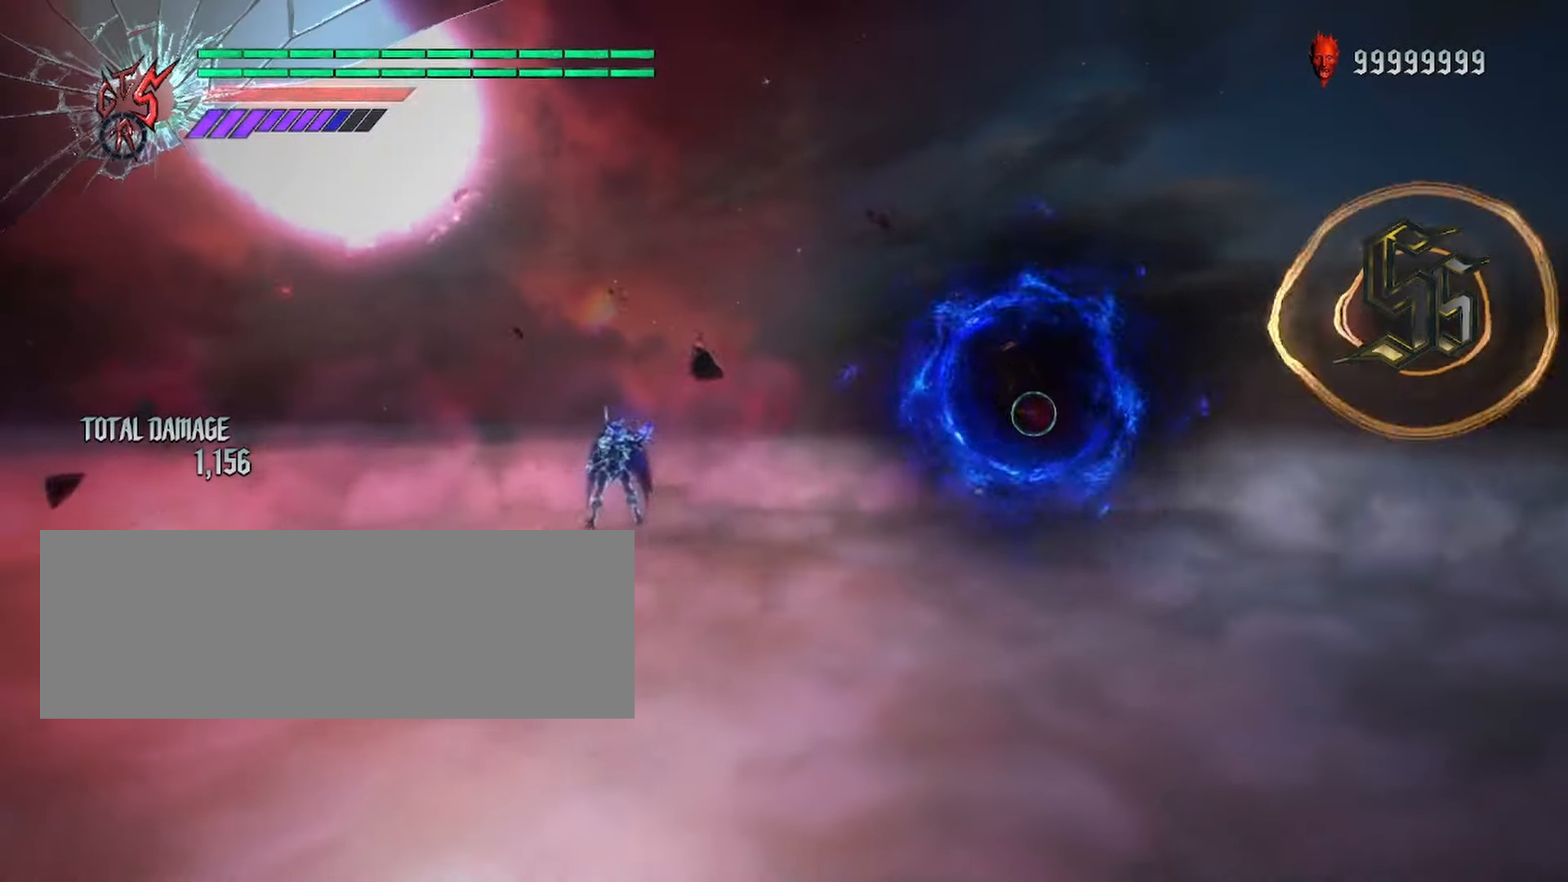
Gameplay with keyboard and mouse; each line is a JSON object with the keys and mouse buttons held at the frame after it. "events" lists presses ("down") and releases ("up") of "alt_l", "alt_r", "backspace", "caps_lock", "ctrl_l", "ctrl_r", "down", "escape", "f1", "f10", "f11", "f12", "f2", "f3", "f4", "f5", "f6", "f7", "f8", "f9", "left", "return", "right", "shift_l", "shift_r", "space", "tab", "up", "mouse_left" and "mouse_right" between this image and that frame as [ms after this image, input, new state], when the widget could be followed in between. "mouse_left", "mouse_right" = the "left", "right" buttons of the "mouse" list. No other keys are recorded. Not read: mouse_move mouse_wheel.
{"keys": ["shift_l"], "mouse": [], "events": []}
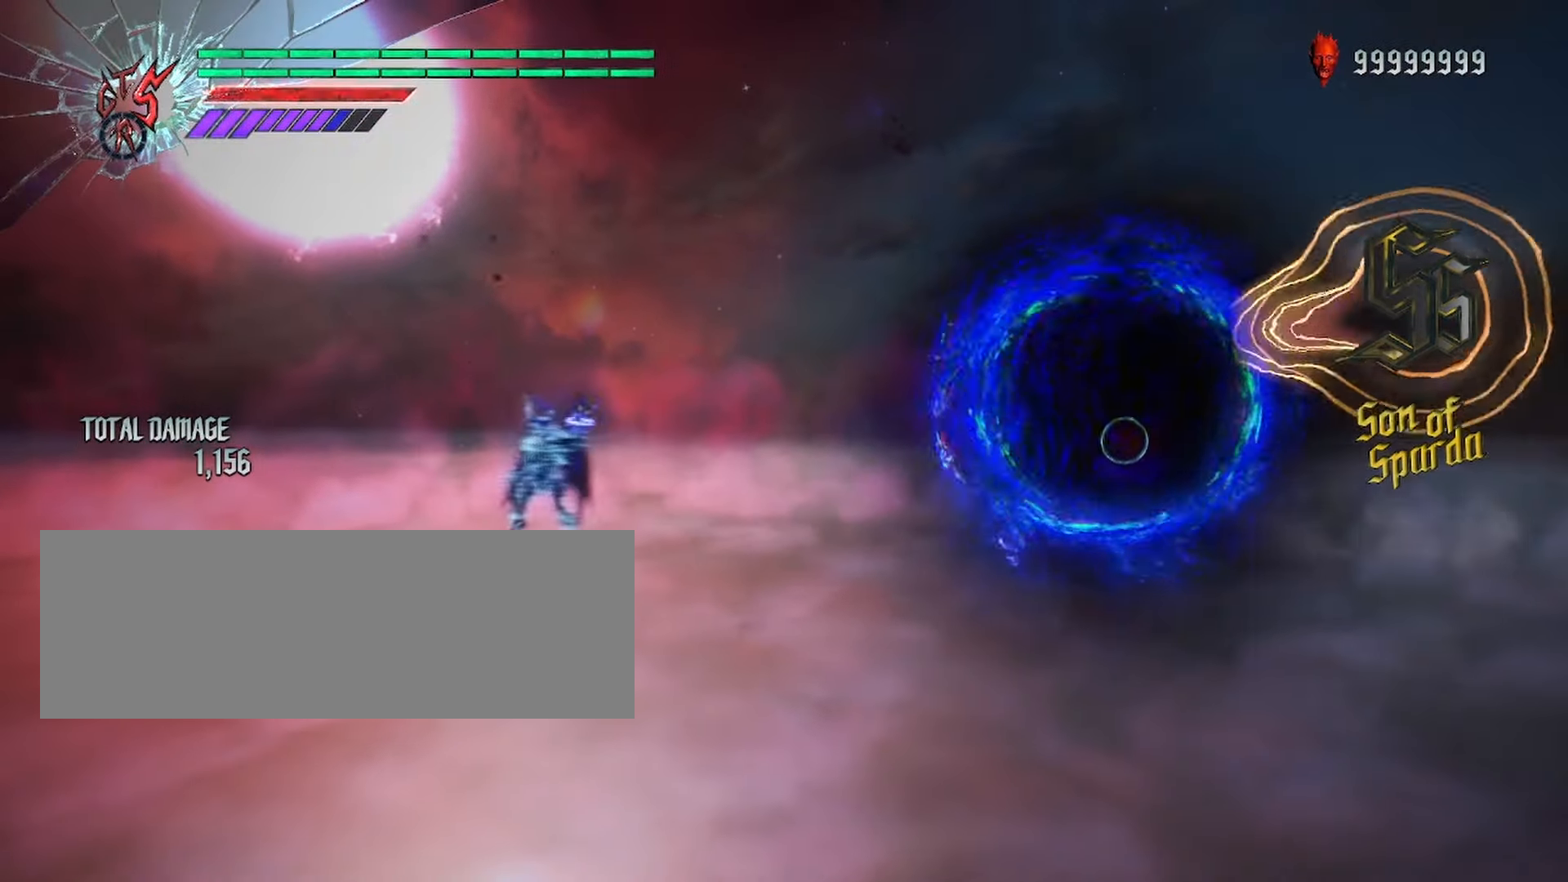
{"keys": ["shift_l"], "mouse": [], "events": []}
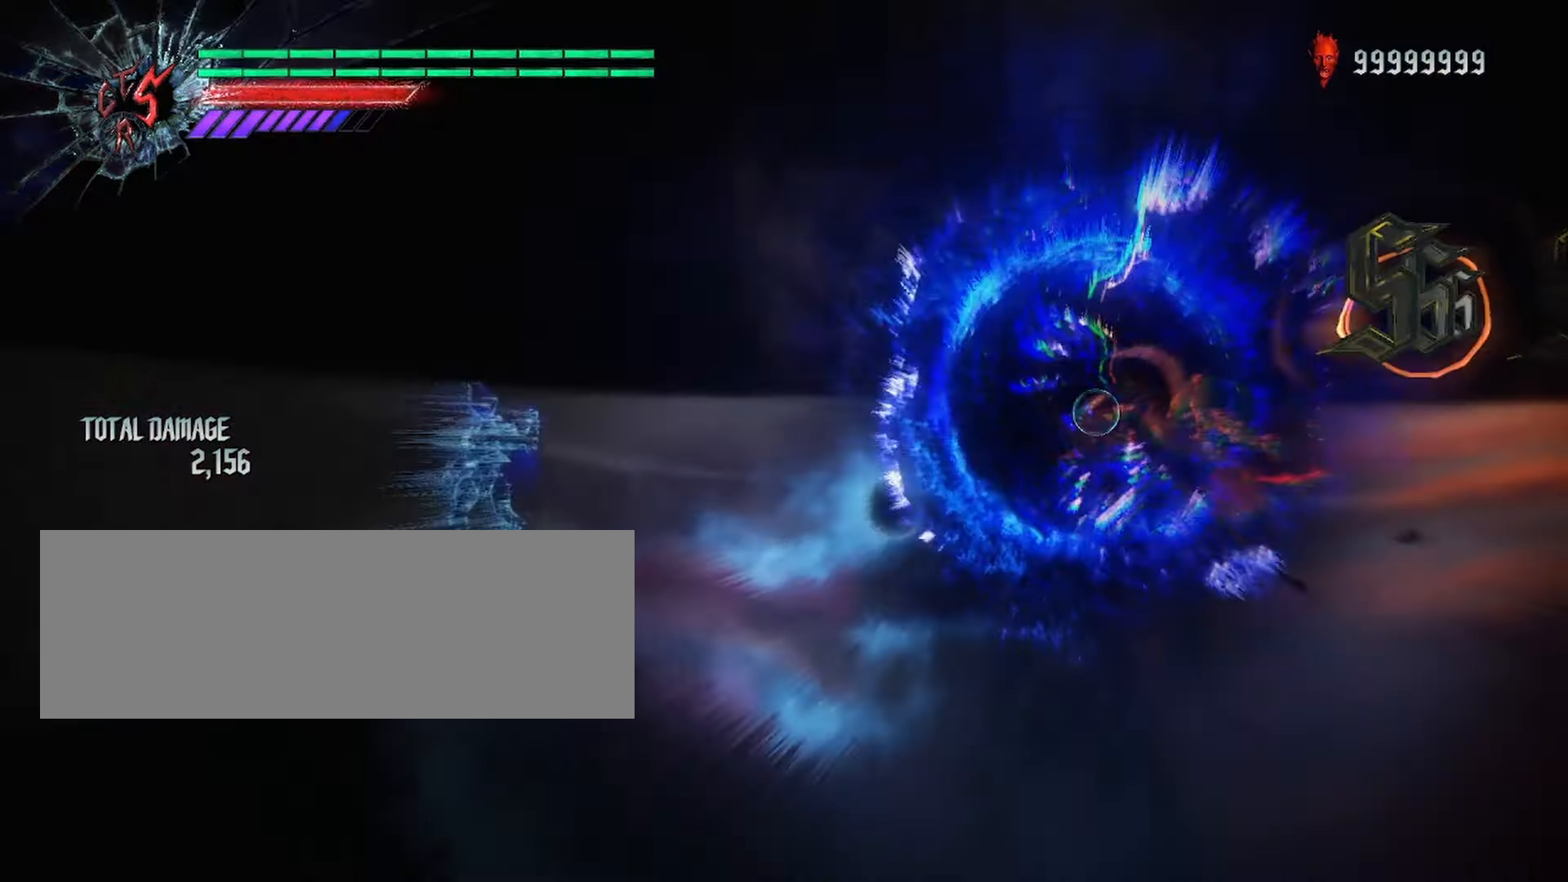
{"keys": ["shift_l"], "mouse": []}
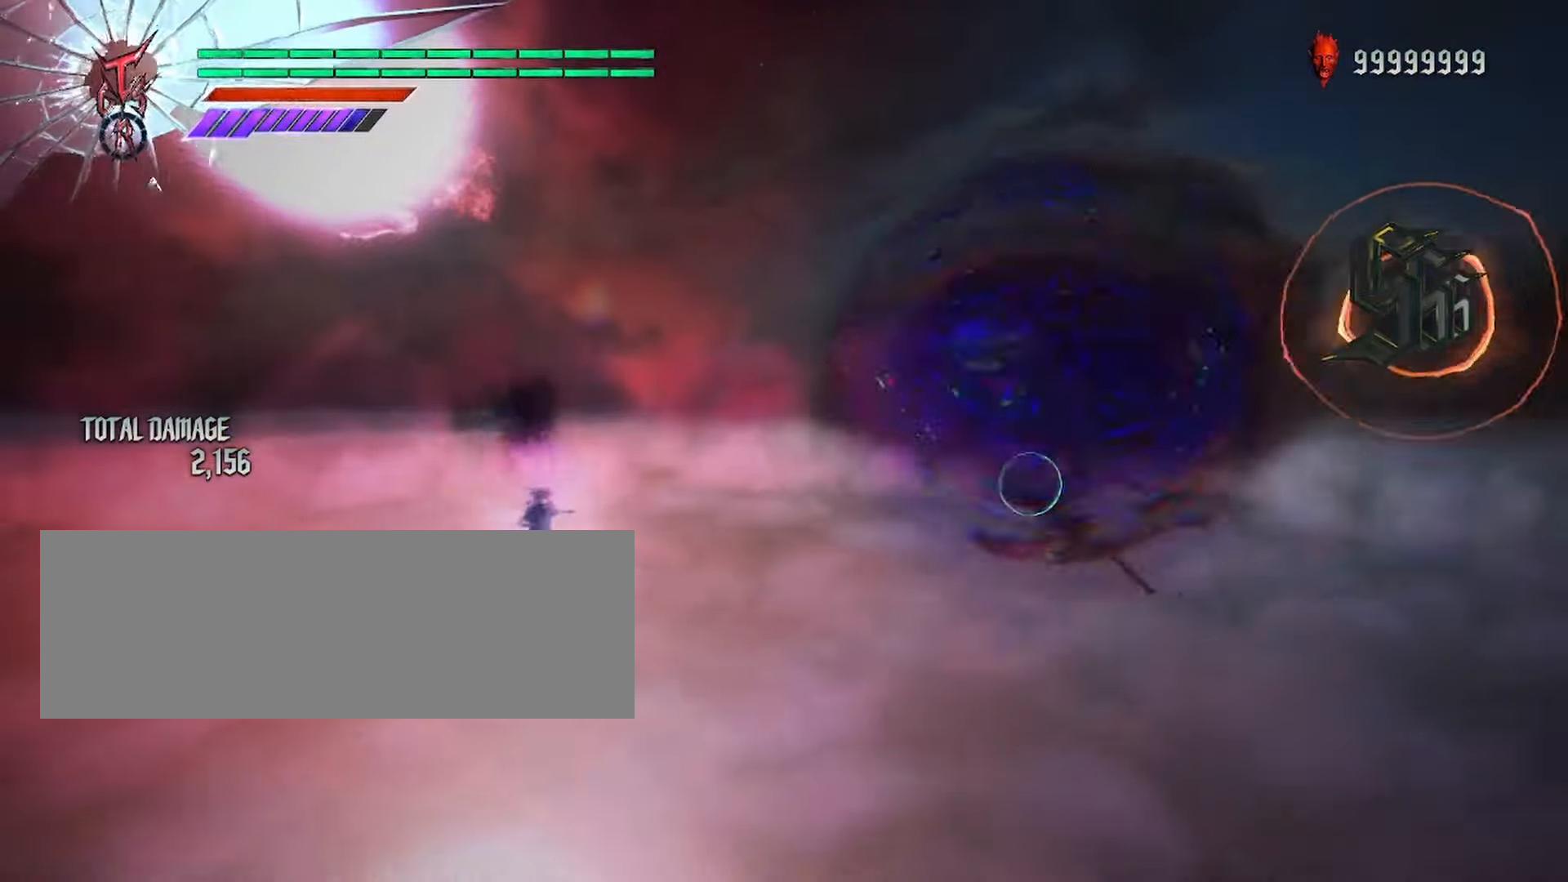
{"keys": ["shift_l"], "mouse": ["left"]}
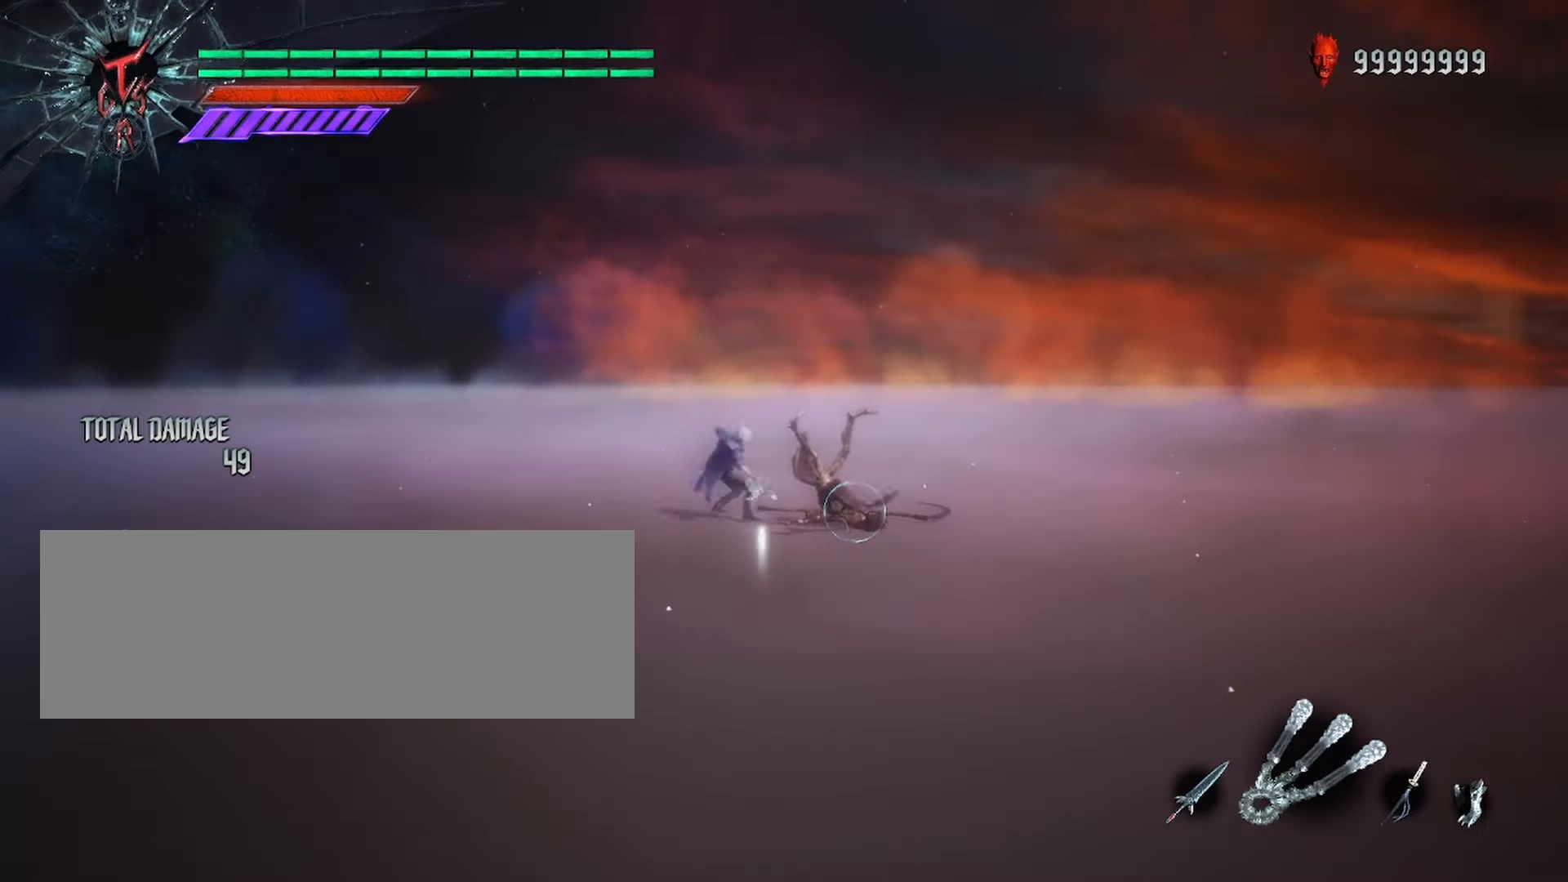
{"keys": ["shift_l"], "mouse": ["left"], "events": [[367, "mouse_left", "up"], [450, "mouse_left", "down"]]}
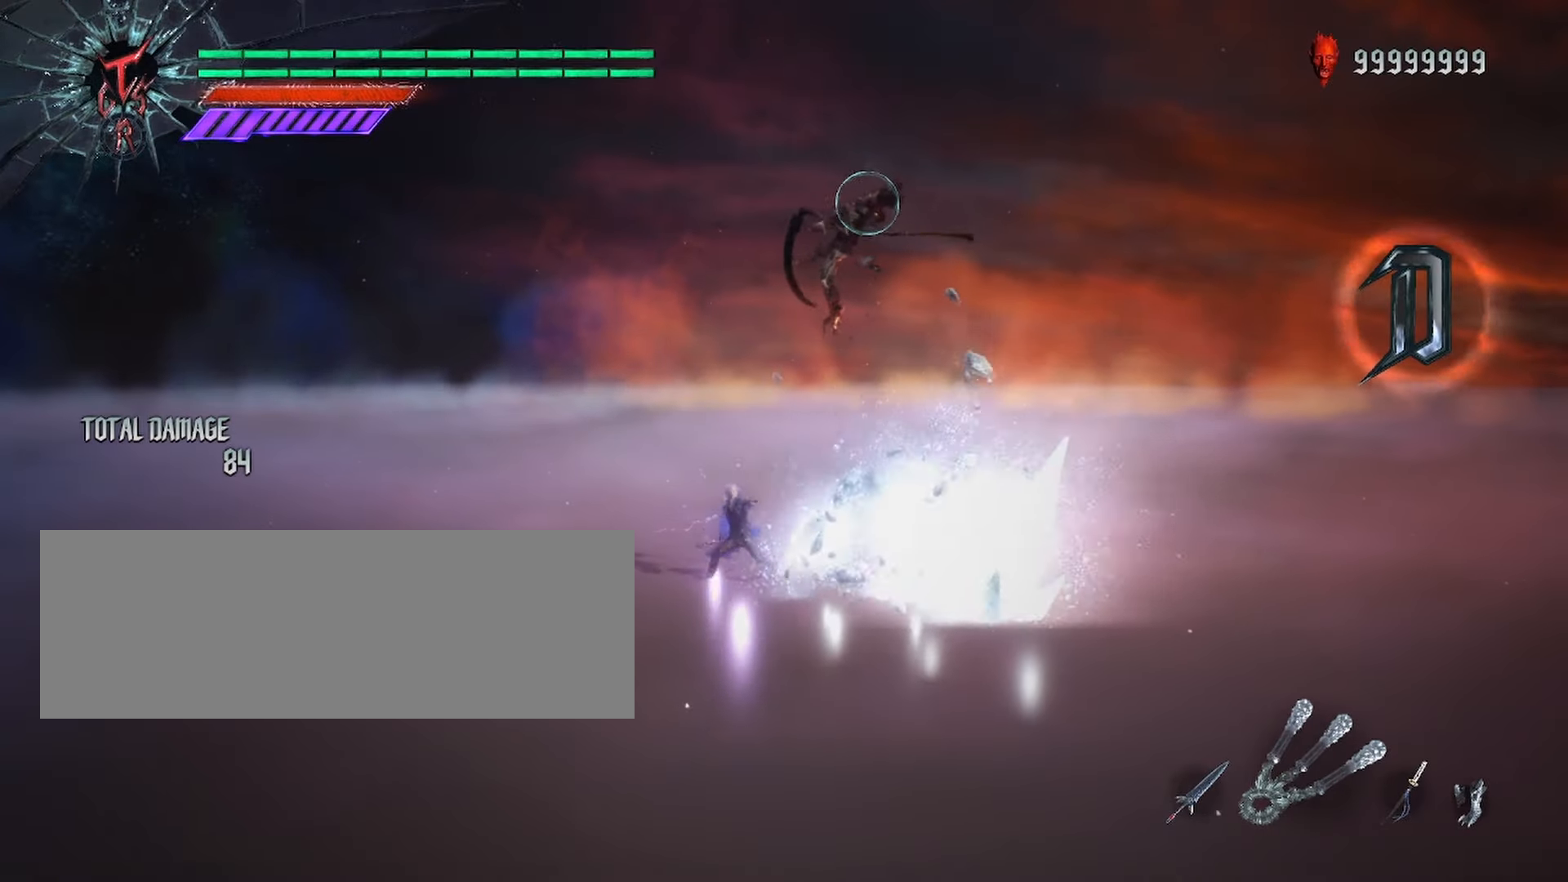
{"keys": ["shift_l"], "mouse": [], "events": [[117, "mouse_left", "up"]]}
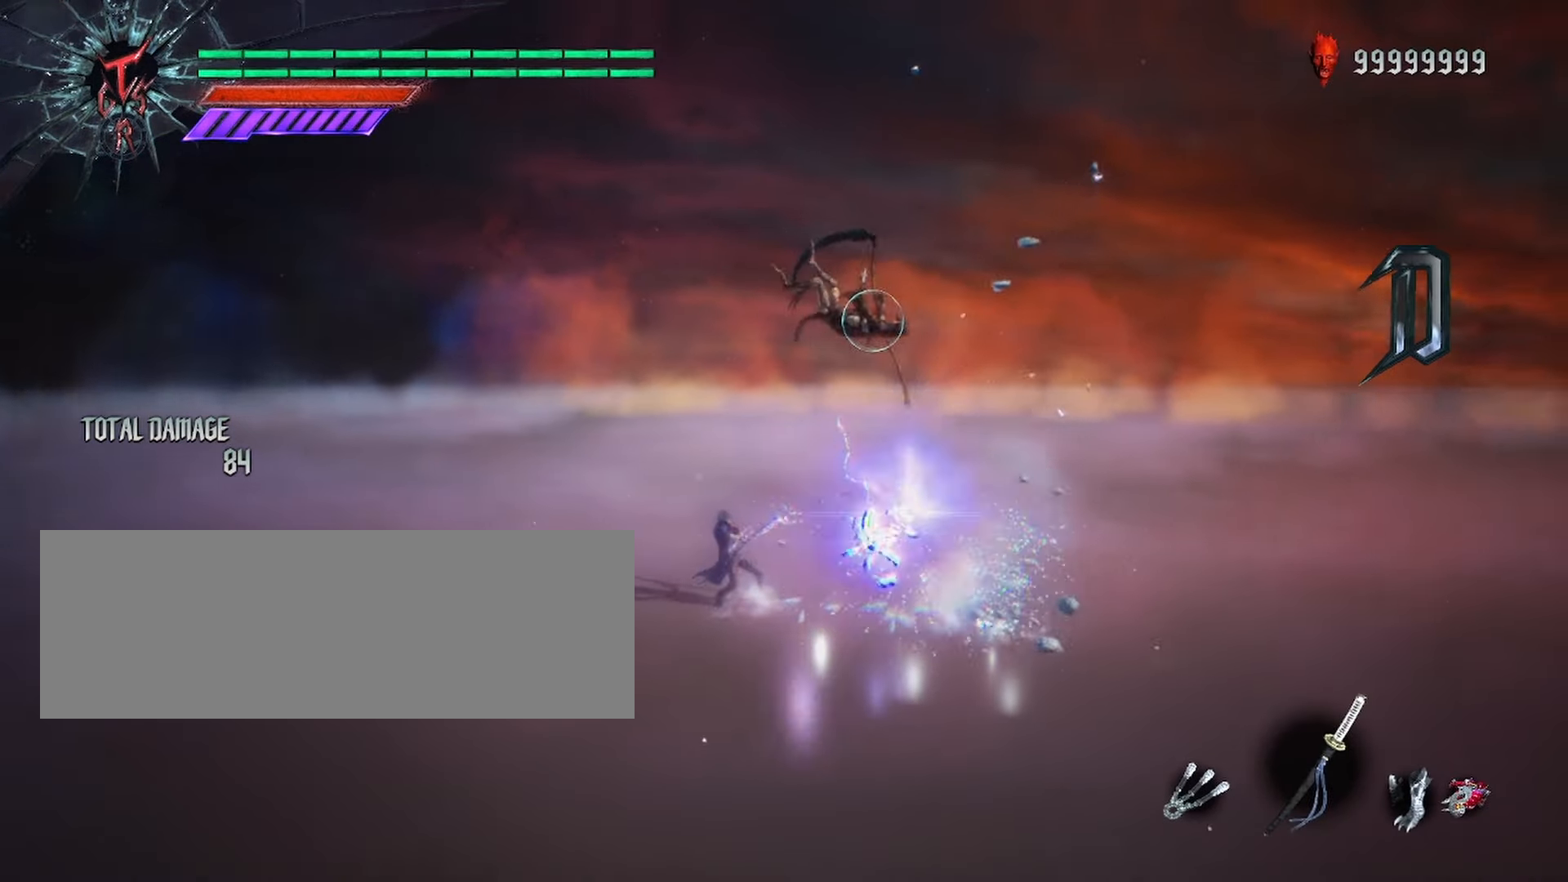
{"keys": ["shift_l", "space"], "mouse": [], "events": [[317, "shift_l", "up"], [350, "shift_l", "down"], [483, "space", "down"]]}
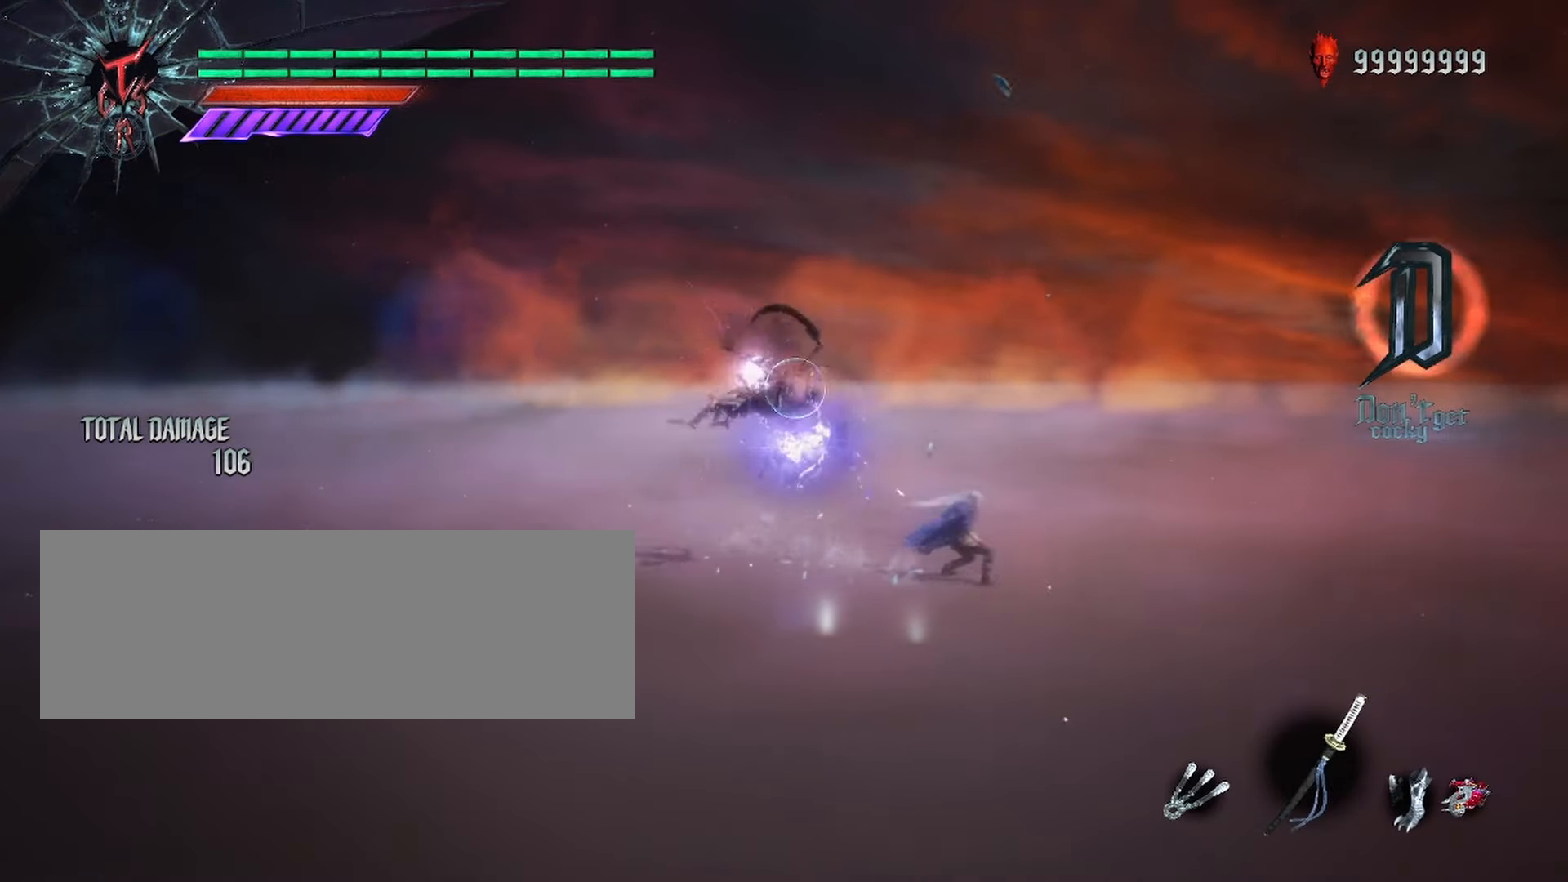
{"keys": ["shift_l"], "mouse": [], "events": [[67, "shift_l", "up"], [117, "shift_l", "down"], [150, "space", "up"]]}
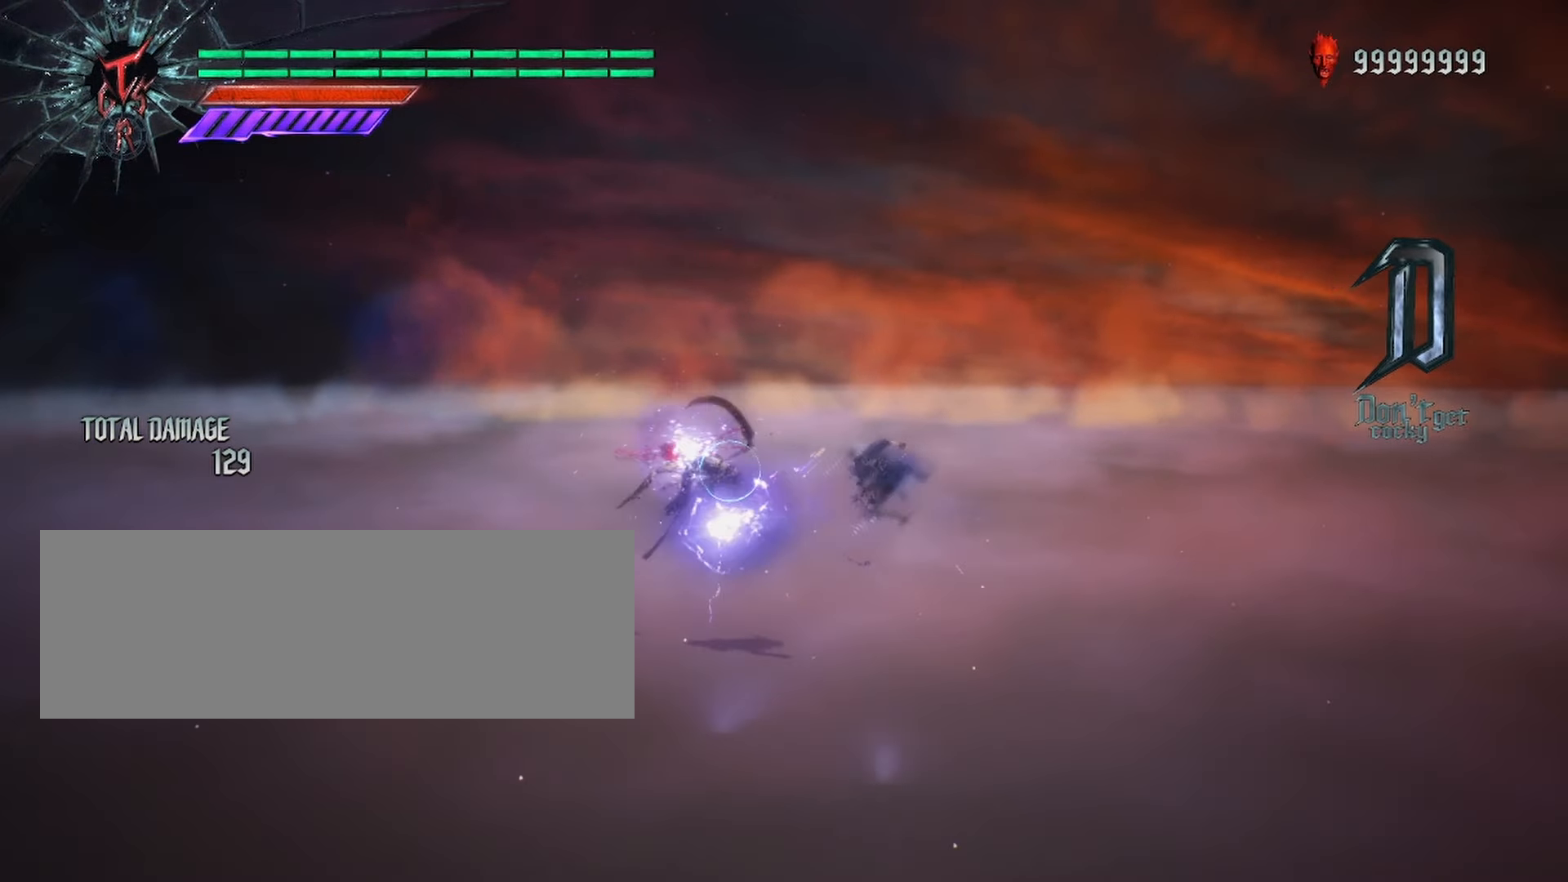
{"keys": ["shift_l"], "mouse": [], "events": []}
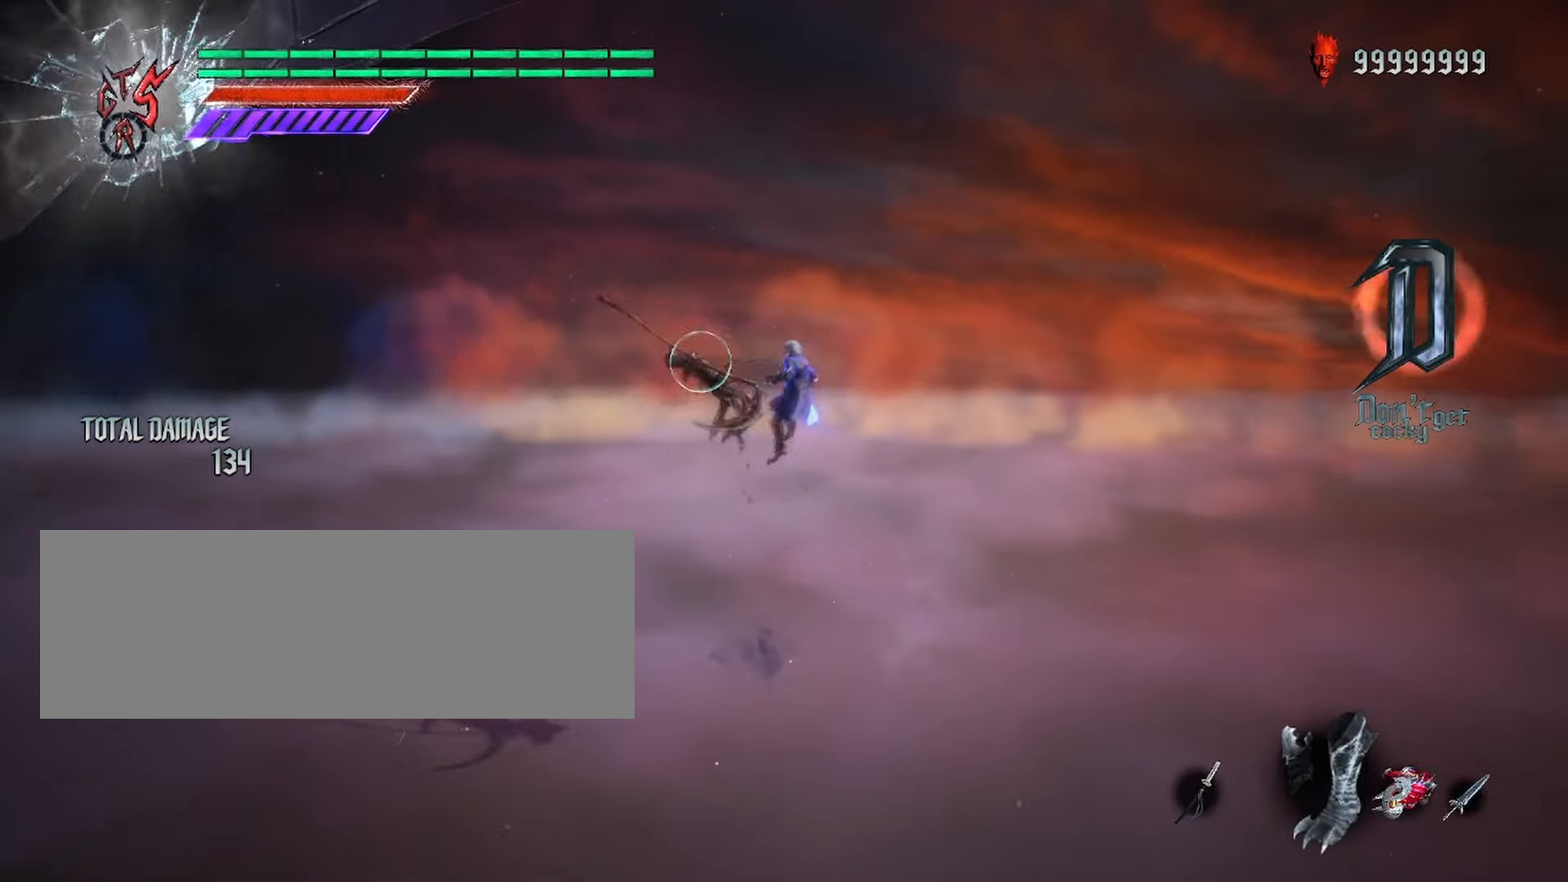
{"keys": ["shift_l"], "mouse": [], "events": []}
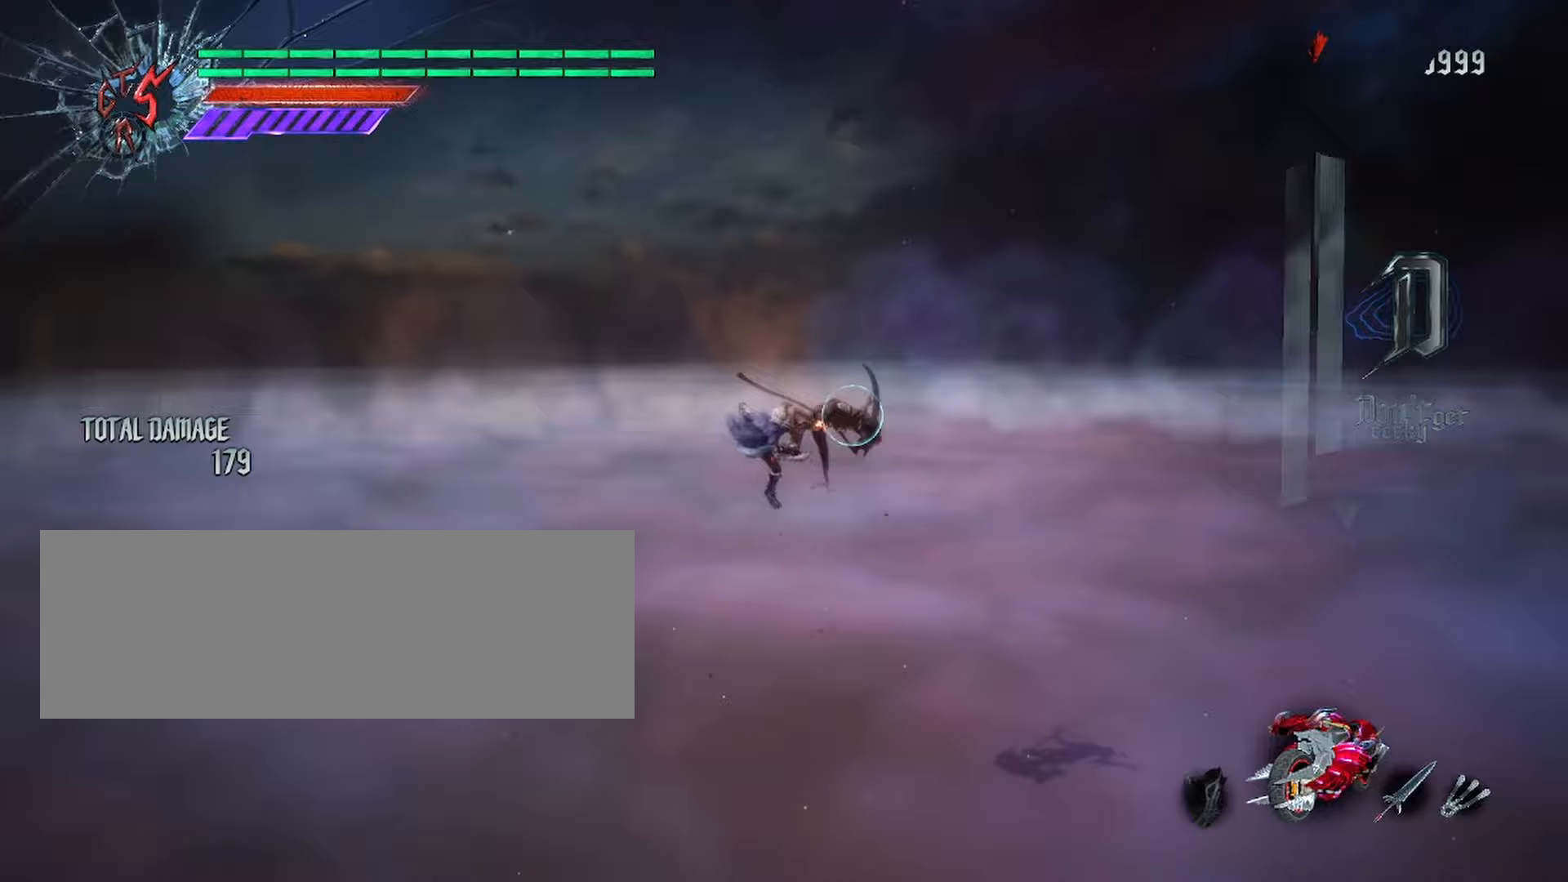
{"keys": ["shift_l", "space"], "mouse": [], "events": [[150, "space", "down"]]}
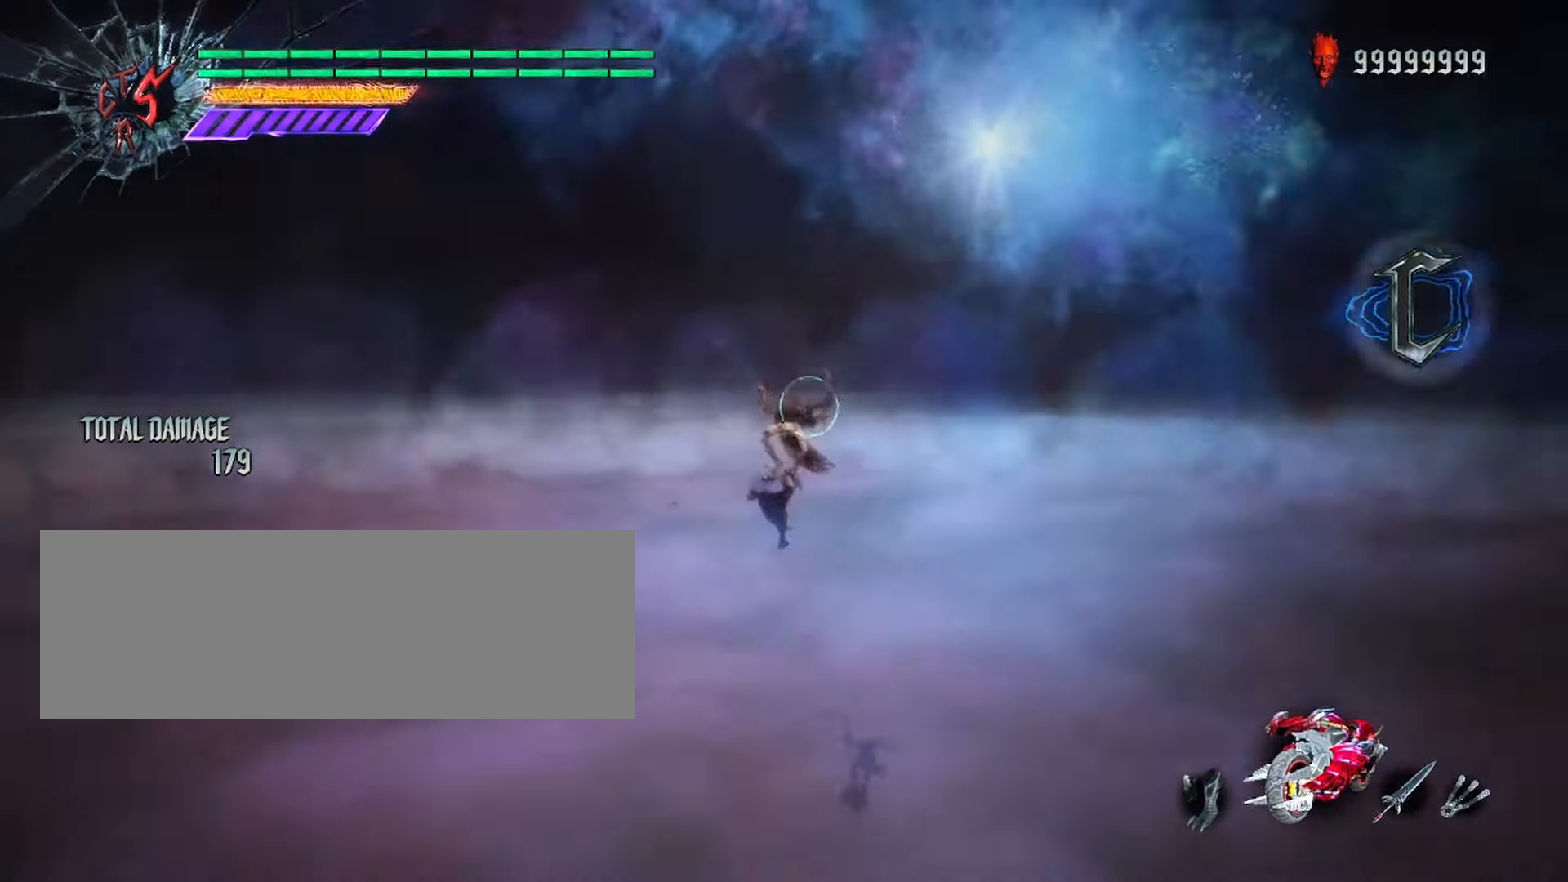
{"keys": [], "mouse": [], "events": [[33, "space", "up"], [133, "mouse_left", "down"], [267, "mouse_left", "up"], [267, "shift_l", "up"], [350, "mouse_left", "down"], [450, "mouse_left", "up"]]}
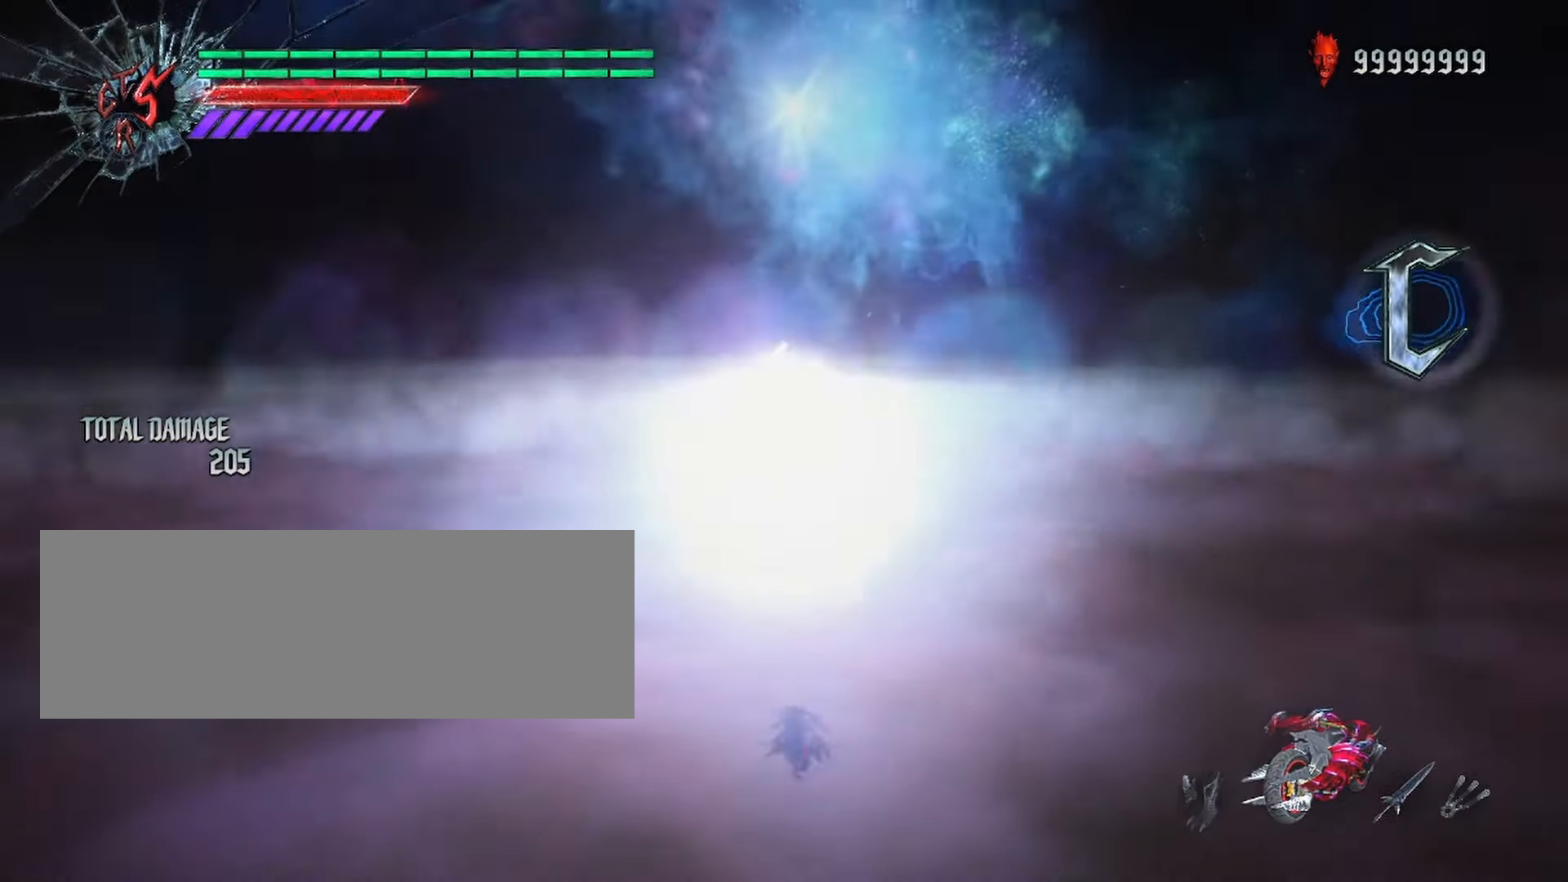
{"keys": [], "mouse": [], "events": [[33, "mouse_left", "down"], [150, "mouse_left", "up"]]}
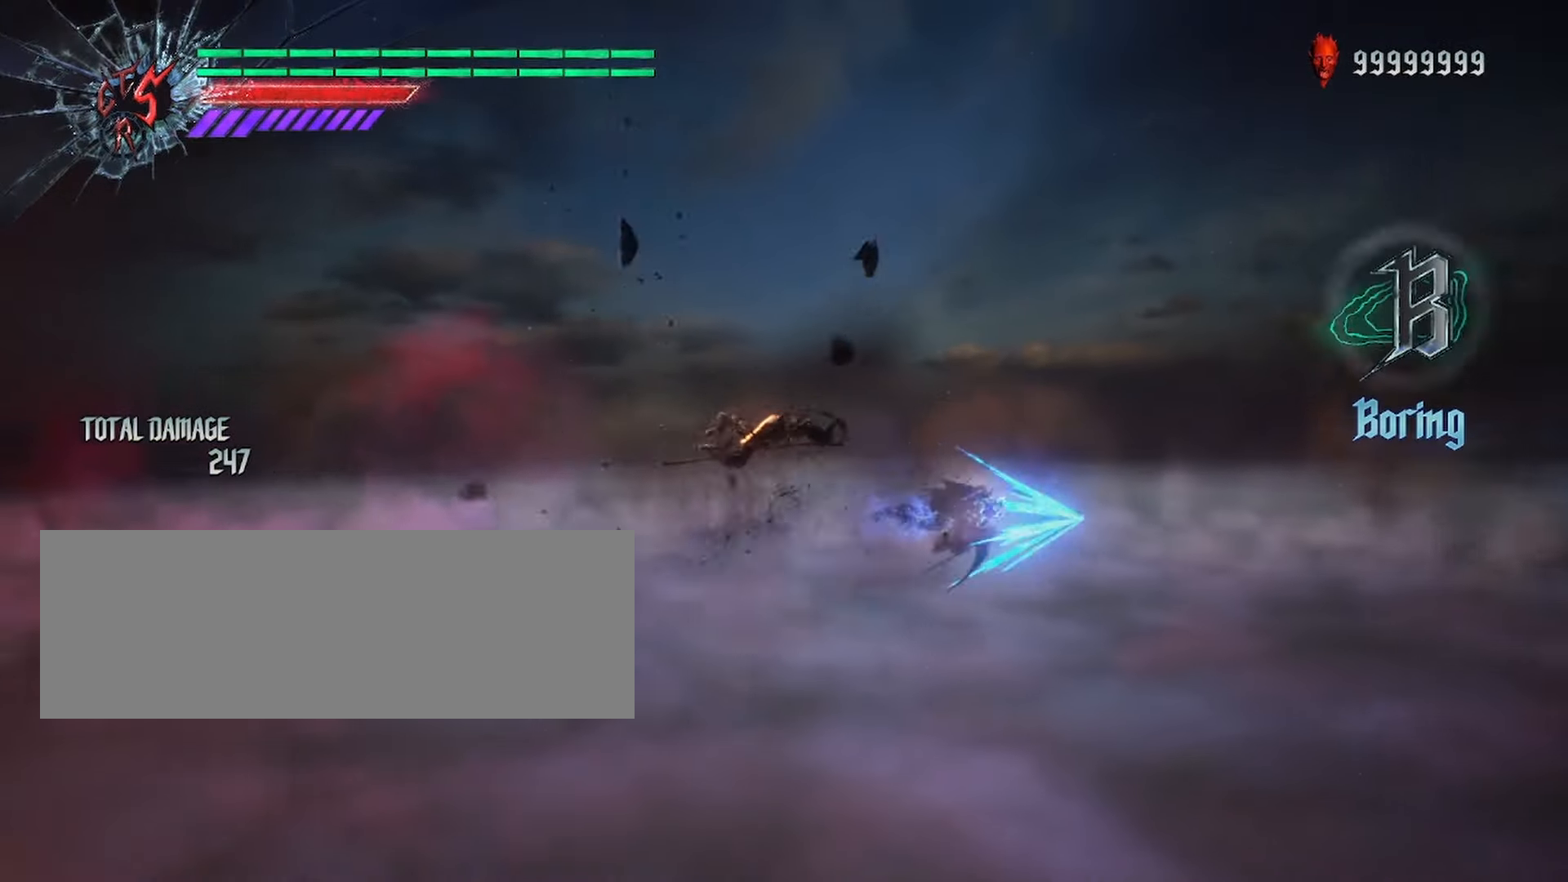
{"keys": ["shift_l"], "mouse": [], "events": [[117, "shift_l", "down"], [200, "mouse_right", "down"], [333, "mouse_right", "up"], [383, "mouse_right", "down"], [483, "mouse_right", "up"]]}
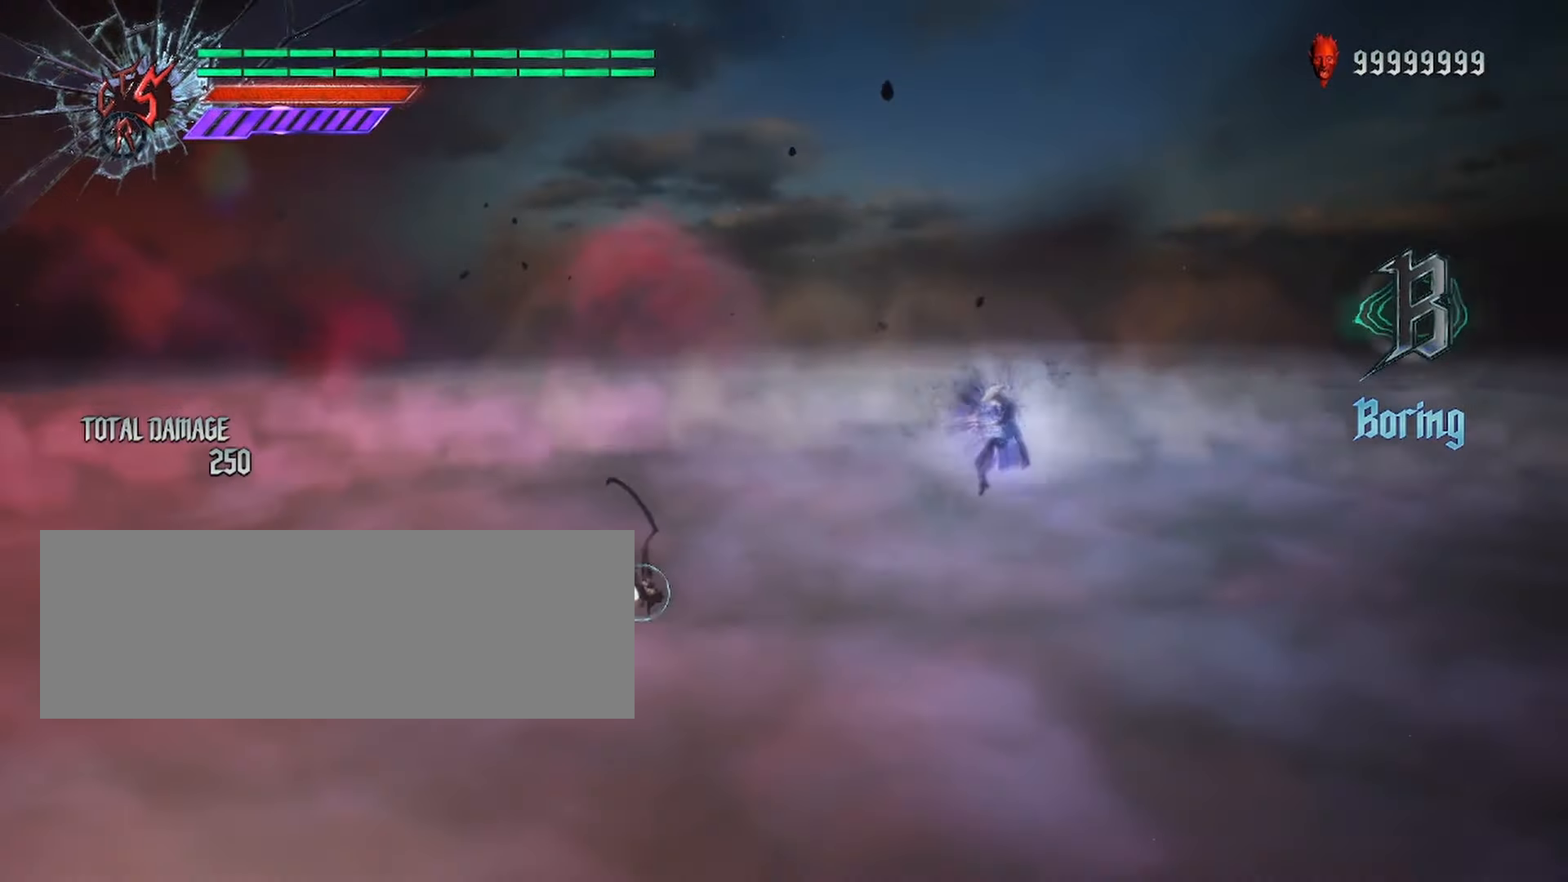
{"keys": ["shift_l"], "mouse": ["right"], "events": [[50, "mouse_right", "down"], [150, "mouse_right", "up"], [217, "mouse_right", "down"], [317, "mouse_right", "up"], [383, "mouse_right", "down"]]}
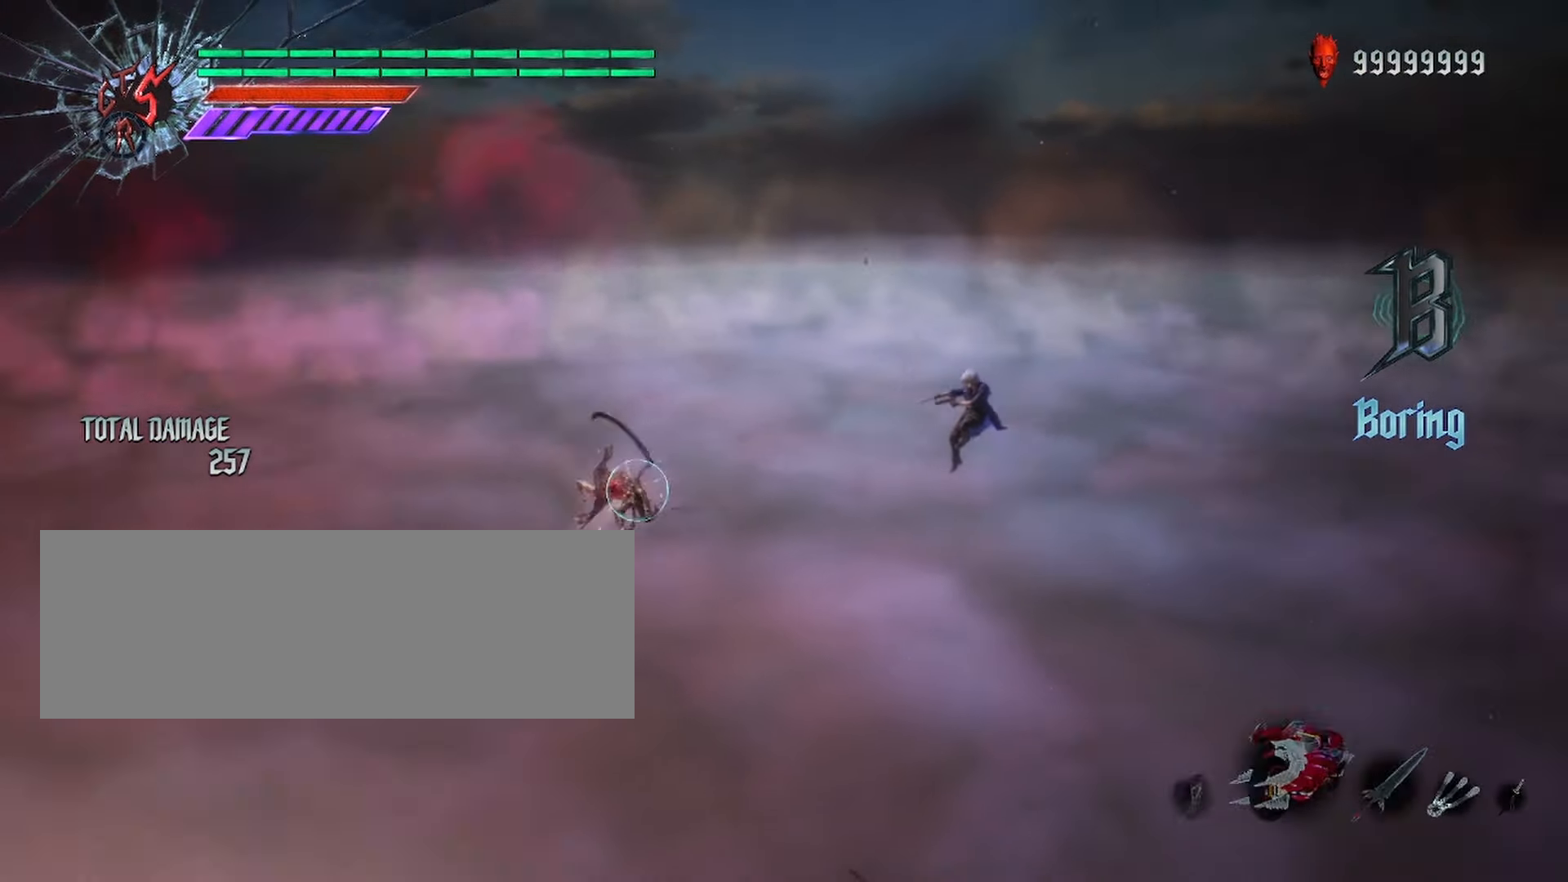
{"keys": ["shift_l"], "mouse": ["right"], "events": [[200, "mouse_right", "up"], [283, "mouse_right", "down"], [417, "mouse_right", "up"], [450, "mouse_right", "down"]]}
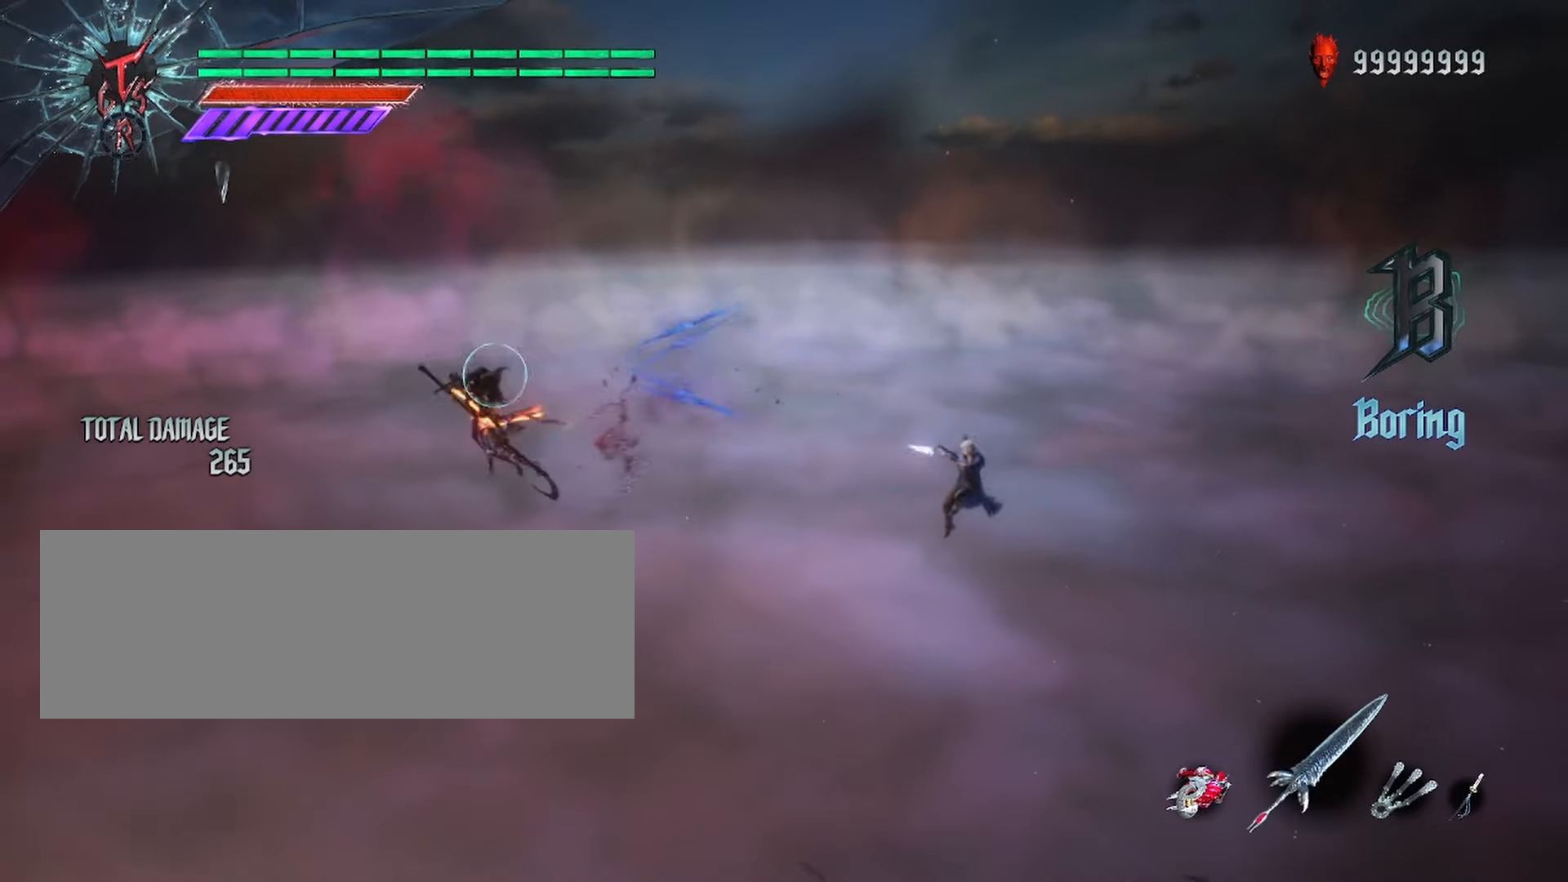
{"keys": ["shift_l"], "mouse": [], "events": [[183, "mouse_right", "up"], [317, "mouse_right", "down"], [383, "mouse_right", "up"]]}
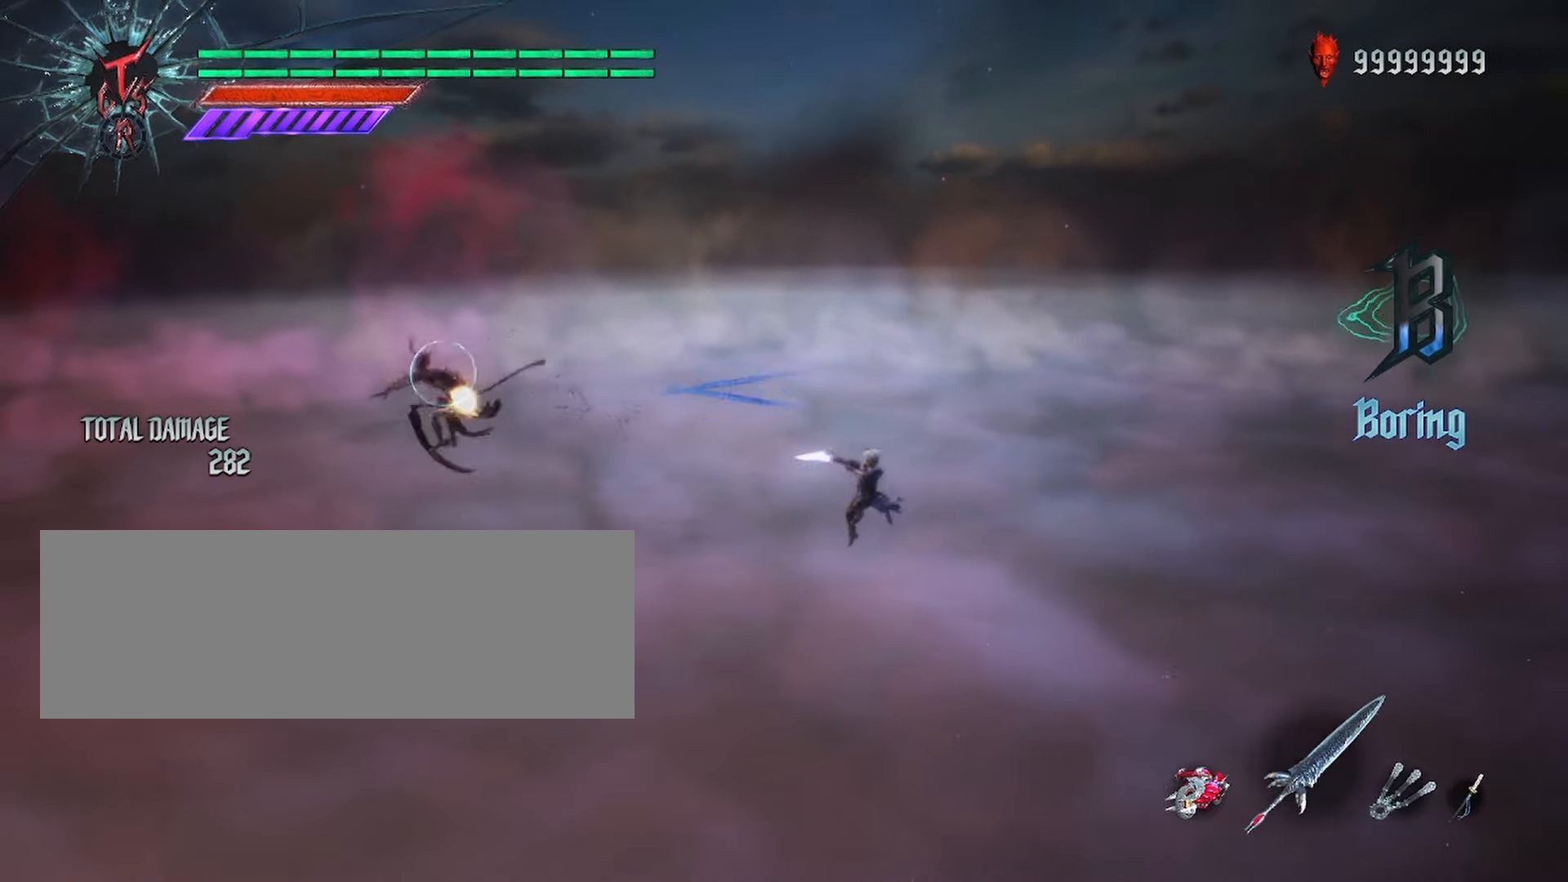
{"keys": ["shift_l"], "mouse": ["right"], "events": [[17, "mouse_right", "down"], [183, "mouse_right", "up"], [283, "mouse_right", "down"], [383, "mouse_right", "up"], [500, "mouse_right", "down"]]}
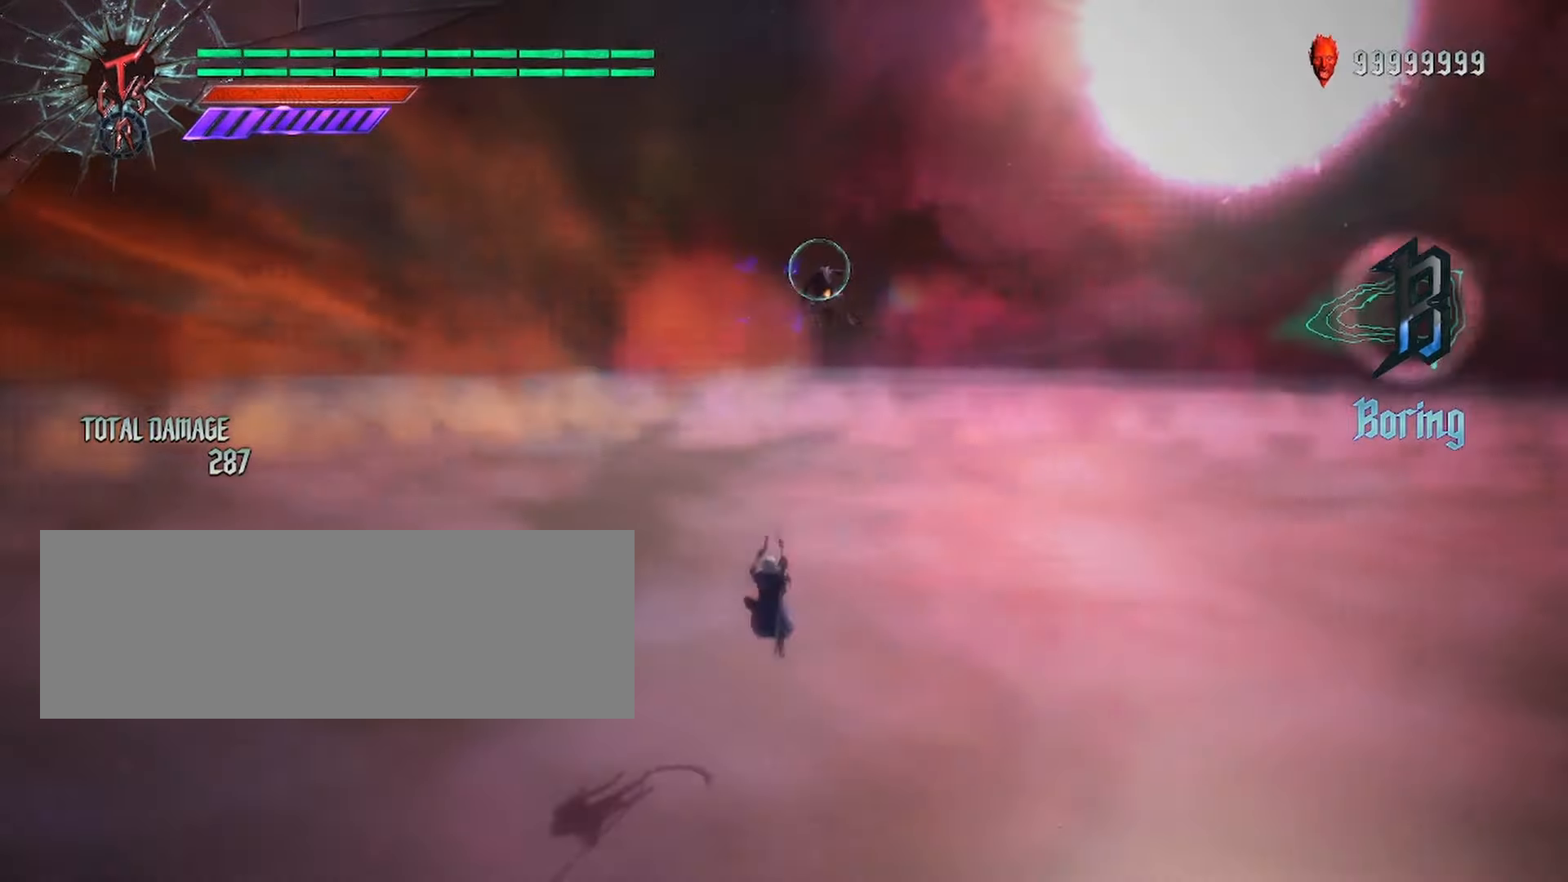
{"keys": ["shift_l"], "mouse": [], "events": [[33, "mouse_right", "up"], [117, "mouse_right", "down"], [233, "mouse_right", "up"]]}
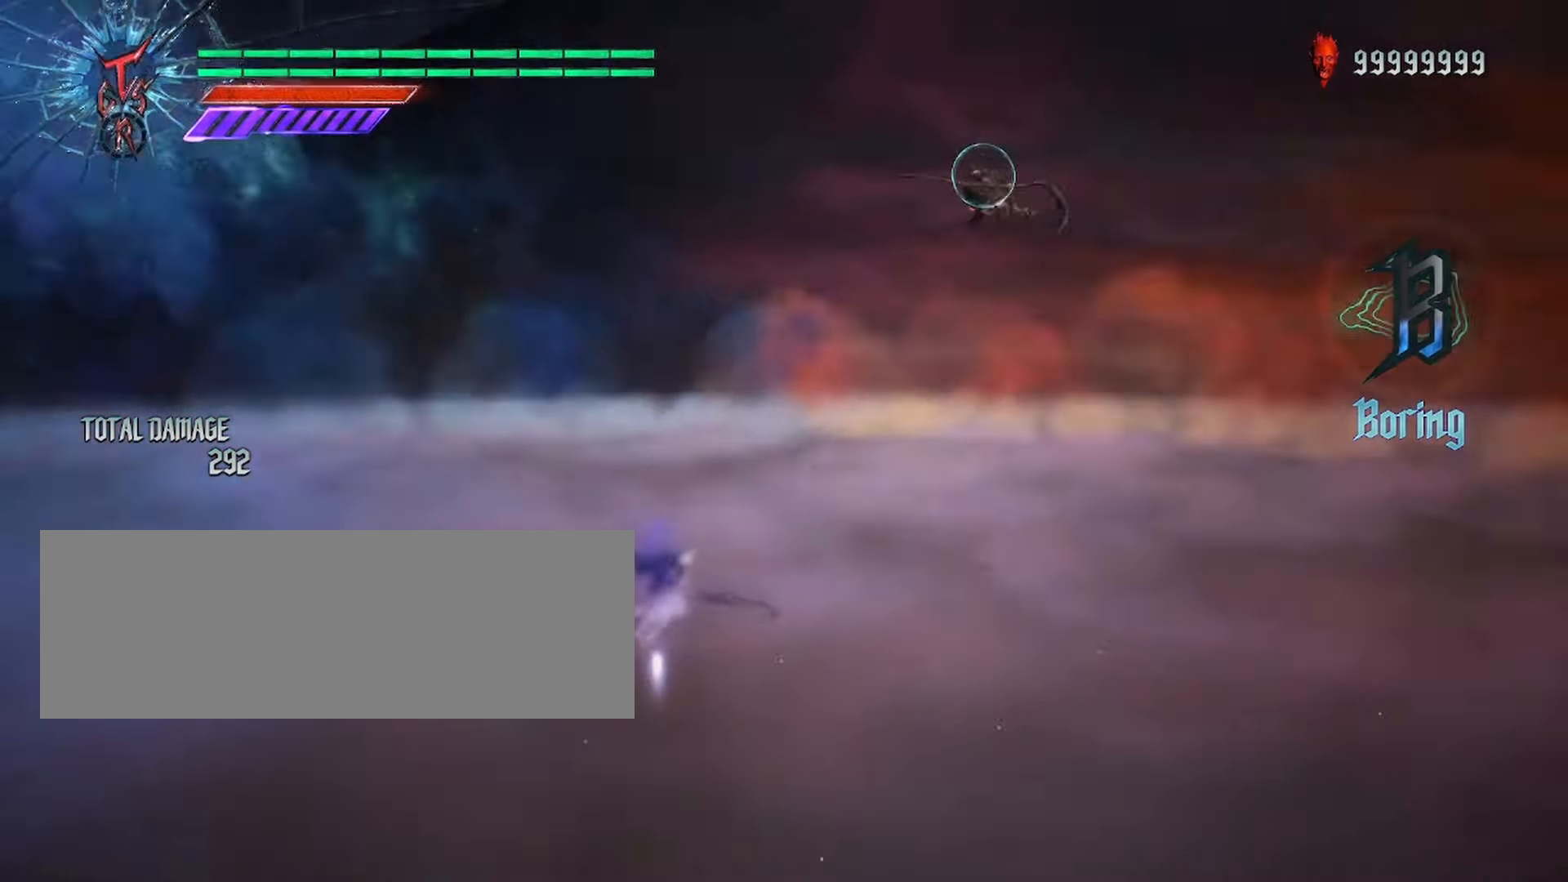
{"keys": ["shift_l"], "mouse": [], "events": [[267, "mouse_right", "down"], [350, "mouse_right", "up"]]}
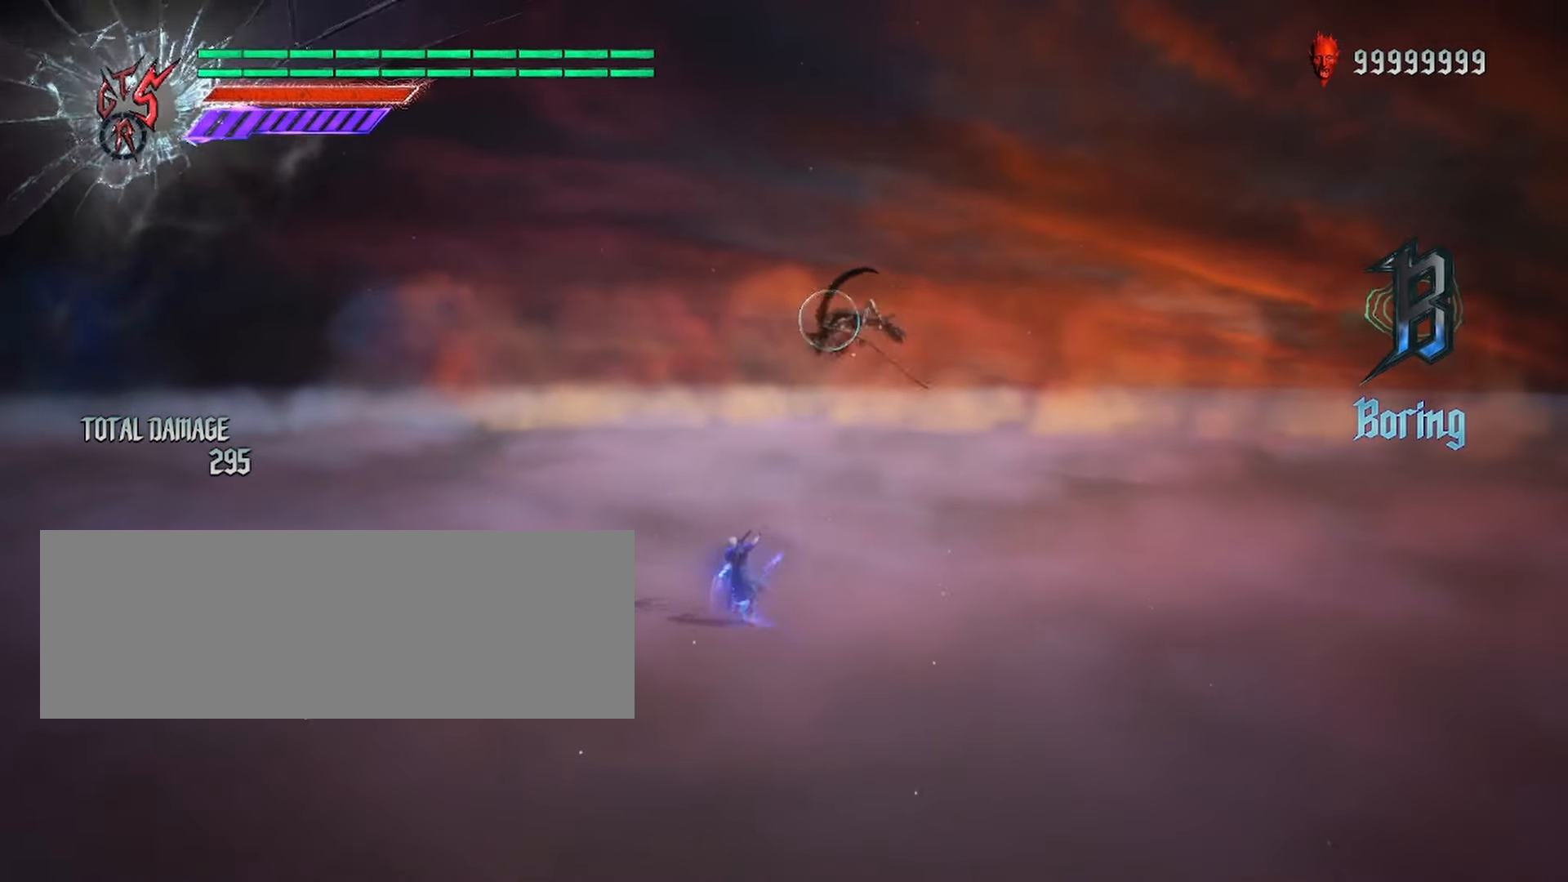
{"keys": ["shift_l"], "mouse": ["right"], "events": [[200, "mouse_right", "down"]]}
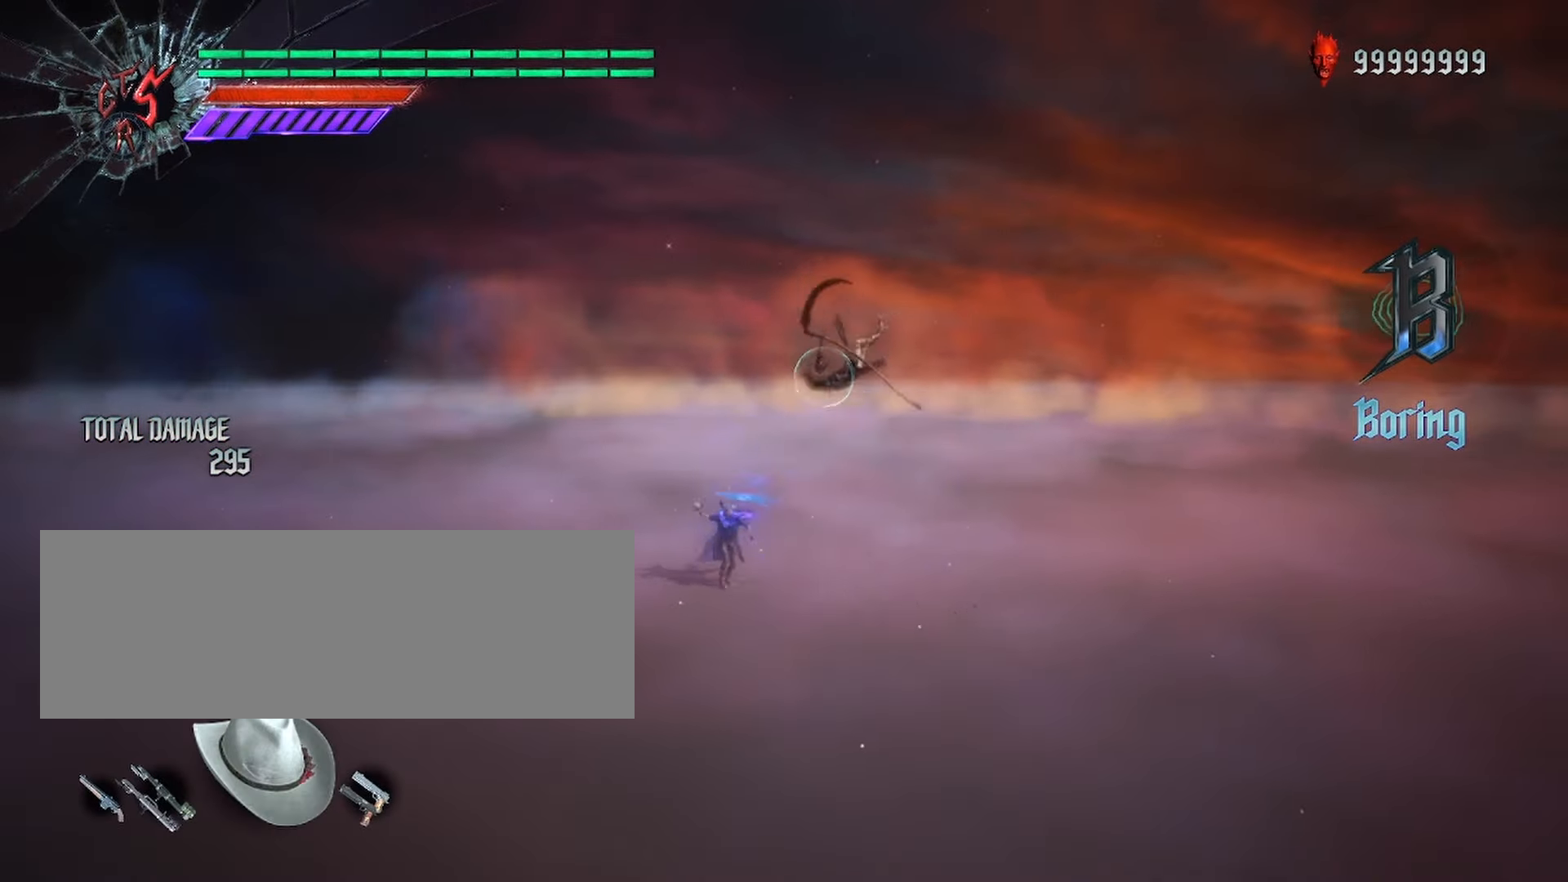
{"keys": ["shift_l"], "mouse": [], "events": [[267, "mouse_right", "up"]]}
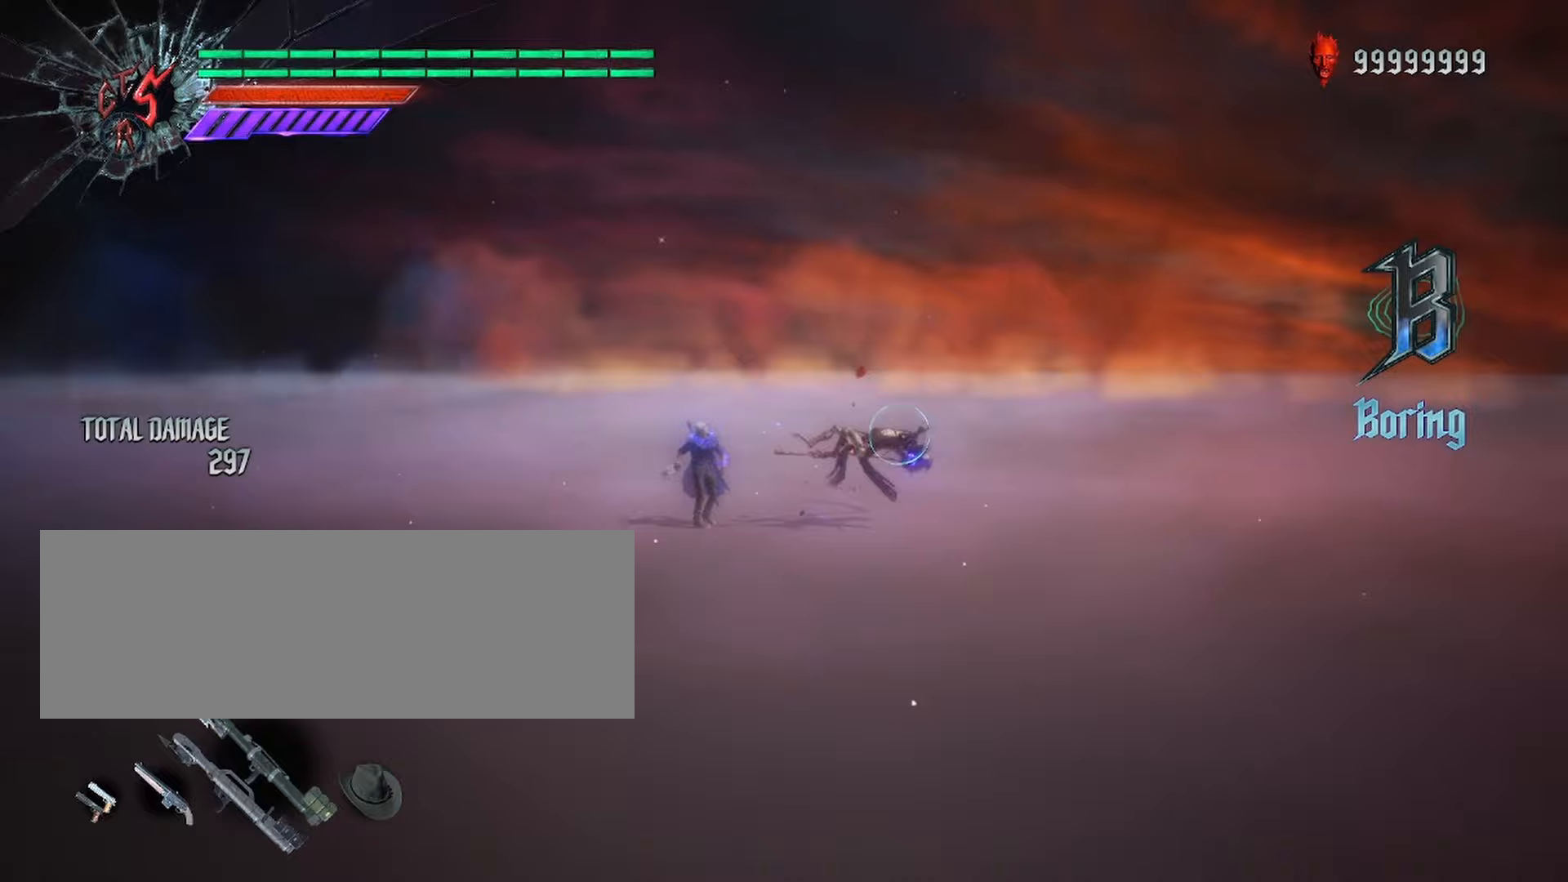
{"keys": ["shift_l"], "mouse": [], "events": []}
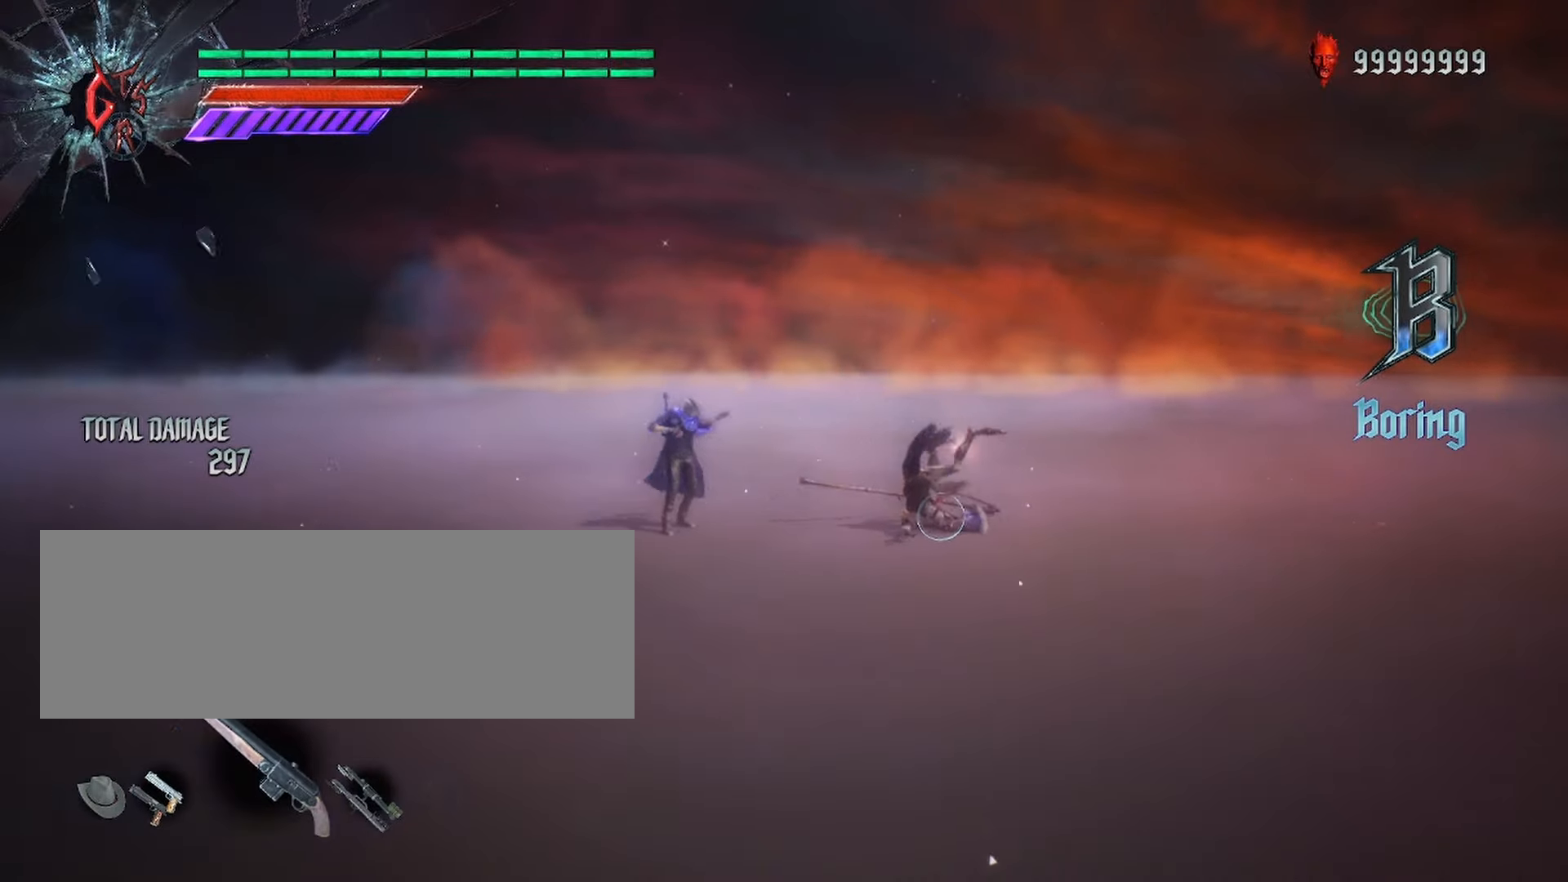
{"keys": ["shift_l"], "mouse": [], "events": []}